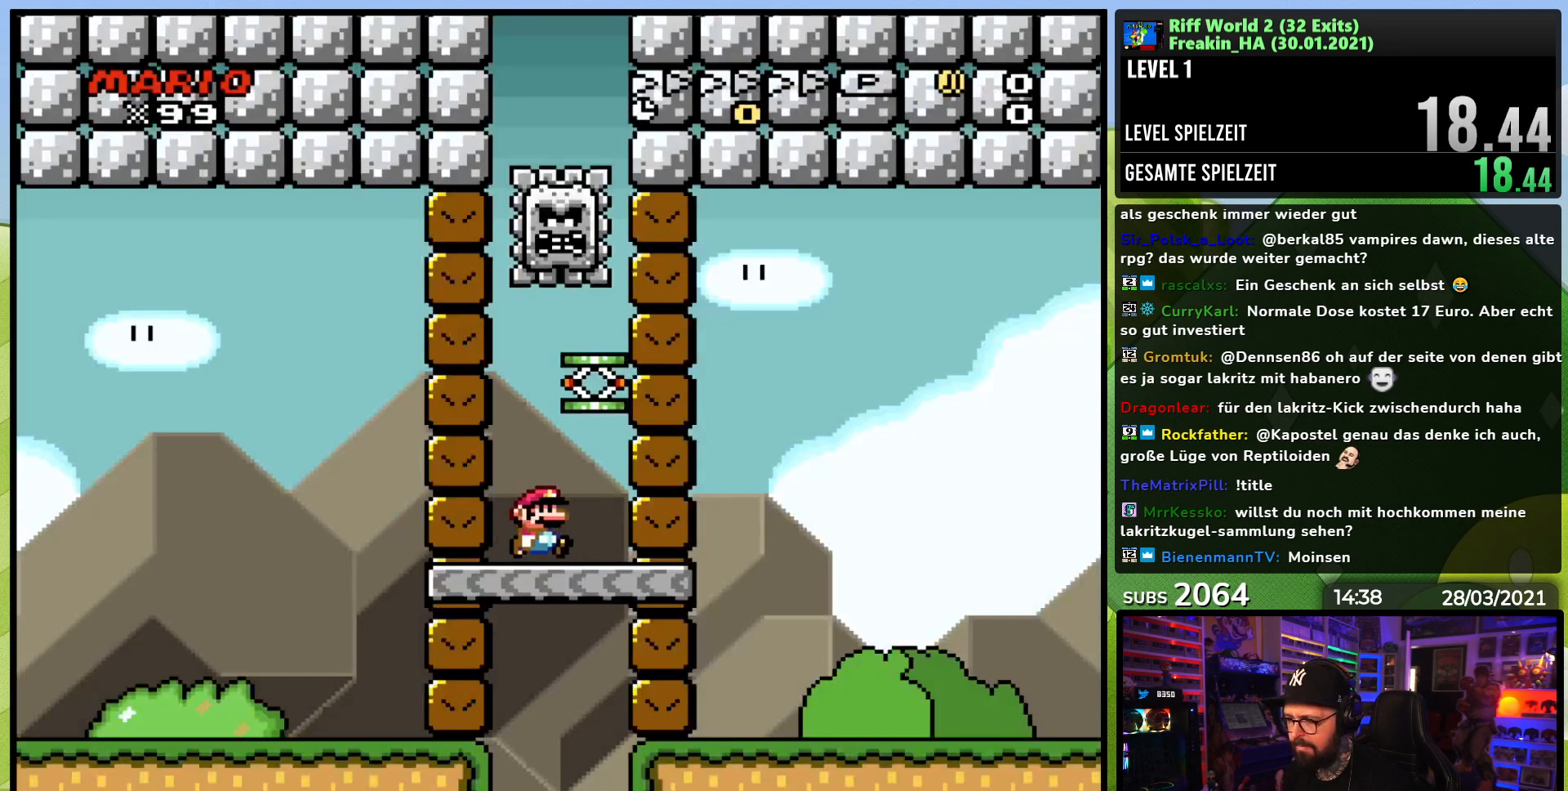
Gameplay with a controller (Nintendo layout); each line is a JSON object with the inputs held at the frame after it. "events" lists button and stick changes between this image and that frame as [ms after this image, input, new state], when the widget could be followed in between. Not read: L3 R3.
{"buttons": ["Y", "DPAD_UP"], "events": [[400, "DPAD_RIGHT", "up"], [433, "DPAD_UP", "down"]]}
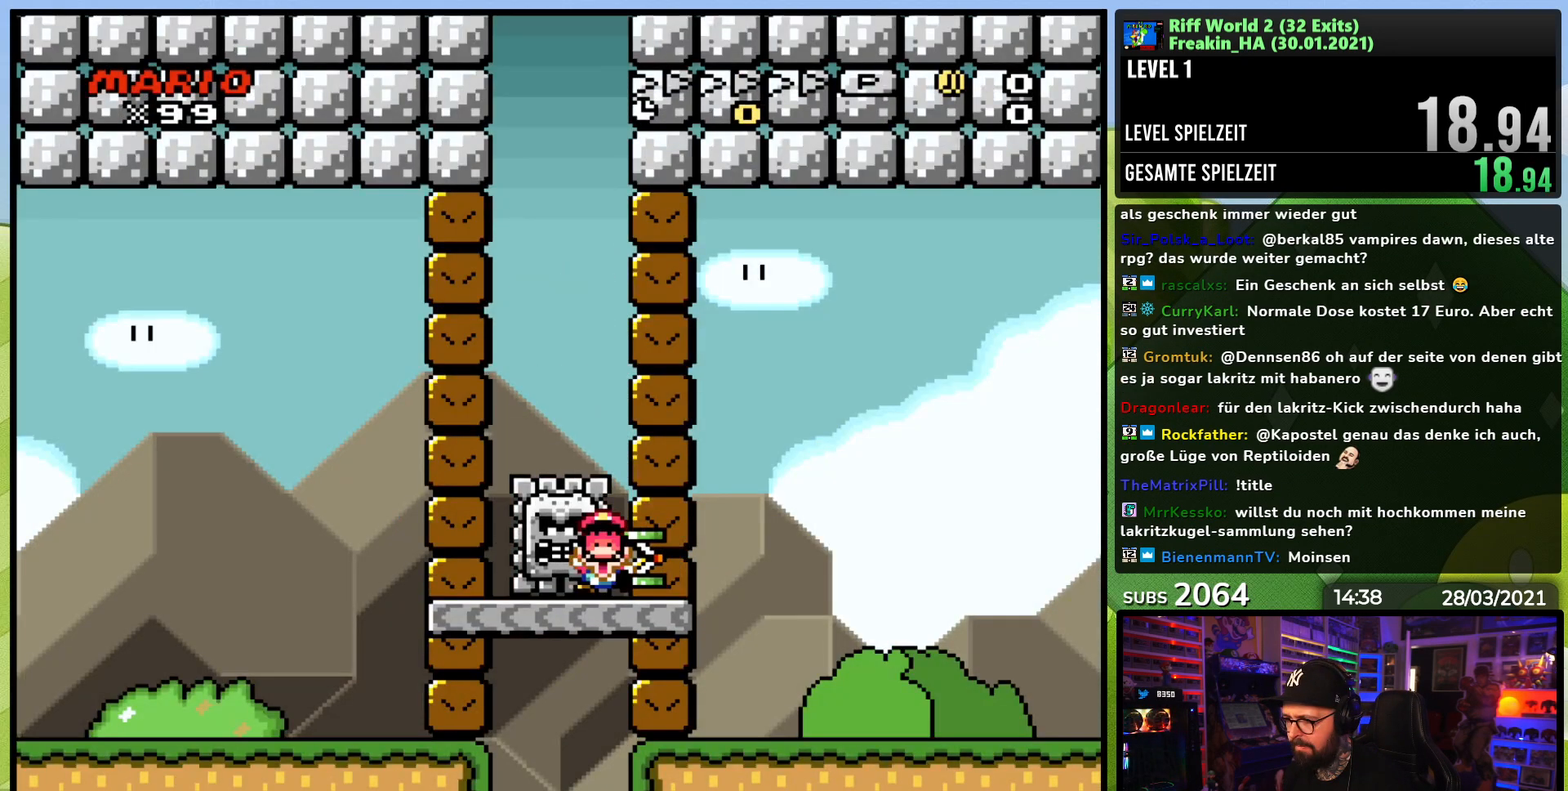
{"buttons": [], "events": [[33, "DPAD_LEFT", "down"], [100, "DPAD_LEFT", "up"], [133, "DPAD_RIGHT", "down"], [133, "DPAD_UP", "up"], [267, "DPAD_RIGHT", "up"], [367, "Y", "up"]]}
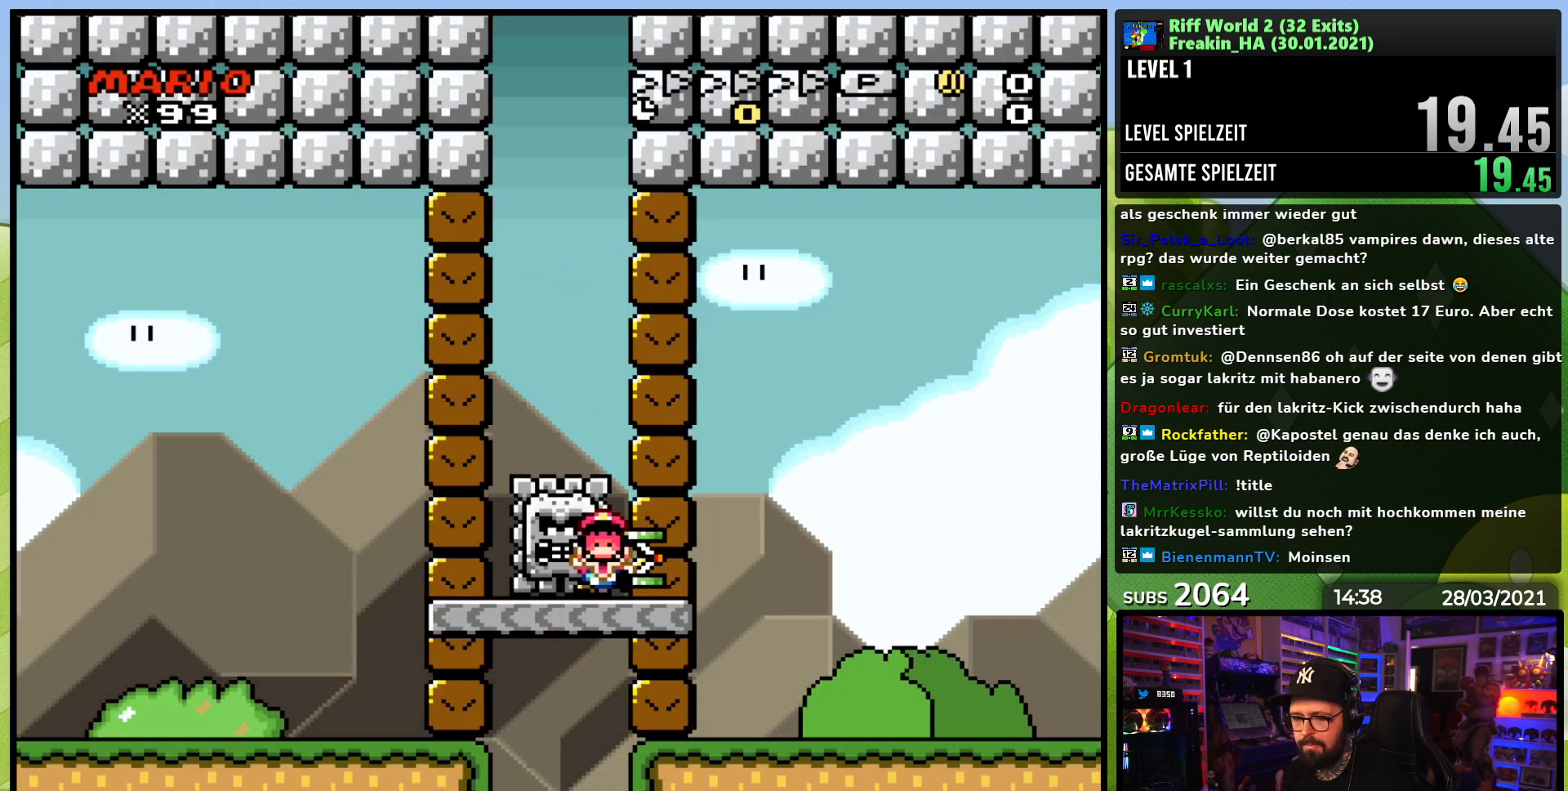
{"buttons": [], "events": [[333, "A", "down"], [417, "A", "up"]]}
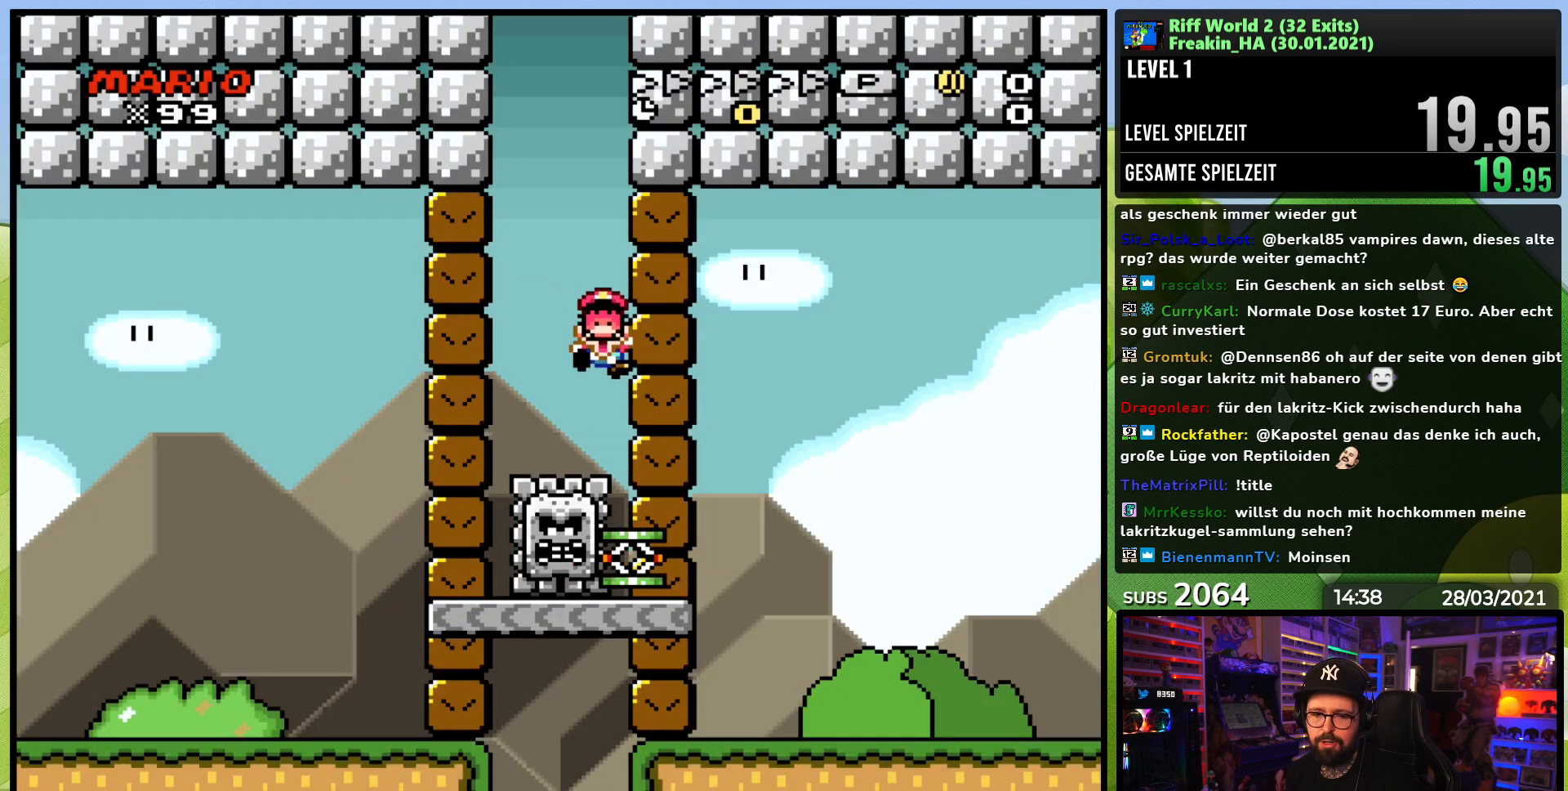
{"buttons": ["A"], "events": [[17, "A", "down"], [150, "A", "up"], [233, "A", "down"], [350, "A", "up"], [450, "A", "down"]]}
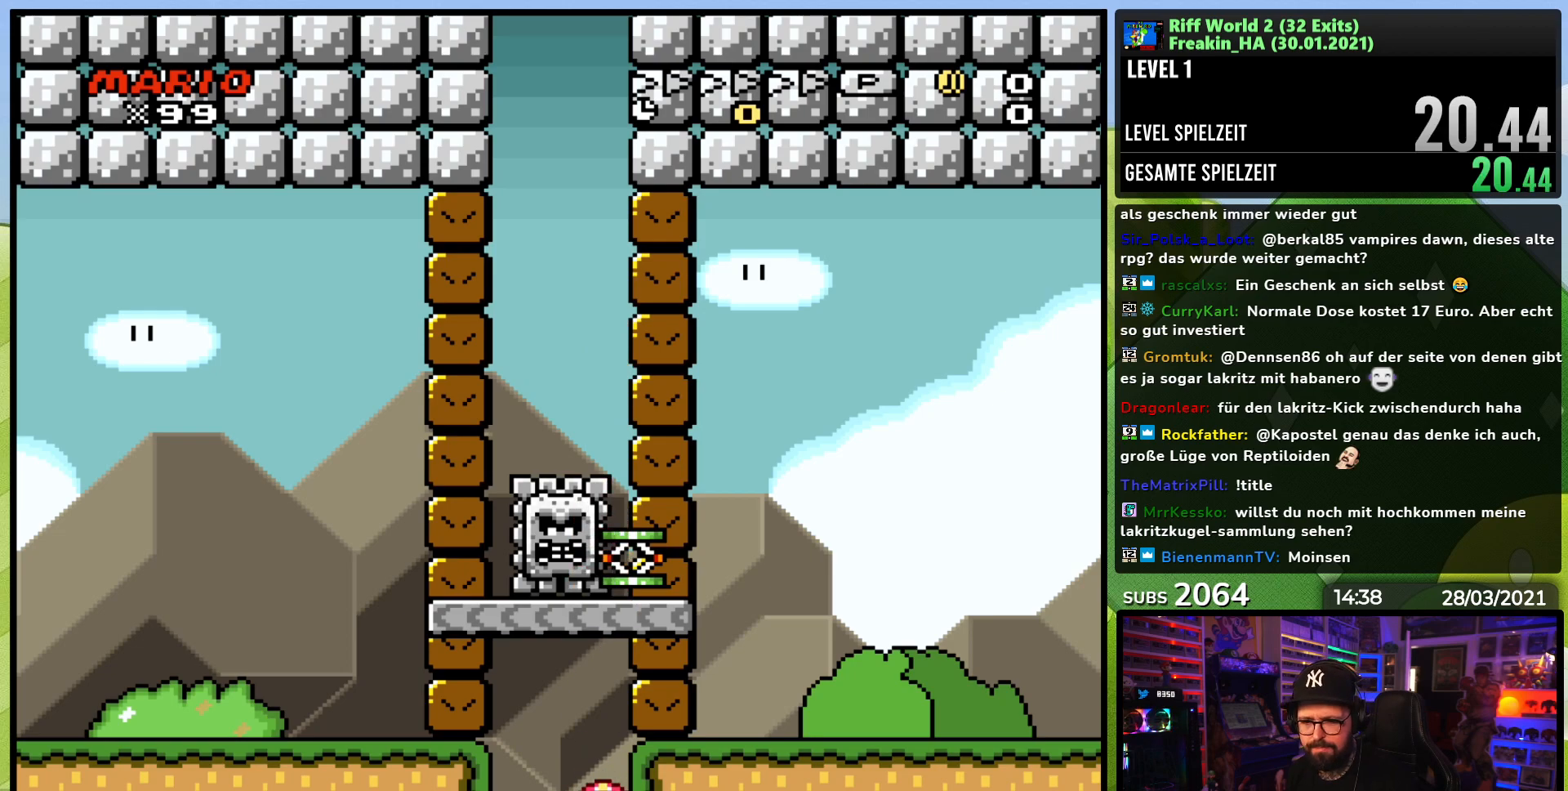
{"buttons": ["A"], "events": [[50, "A", "up"], [183, "A", "down"], [317, "A", "up"], [433, "A", "down"]]}
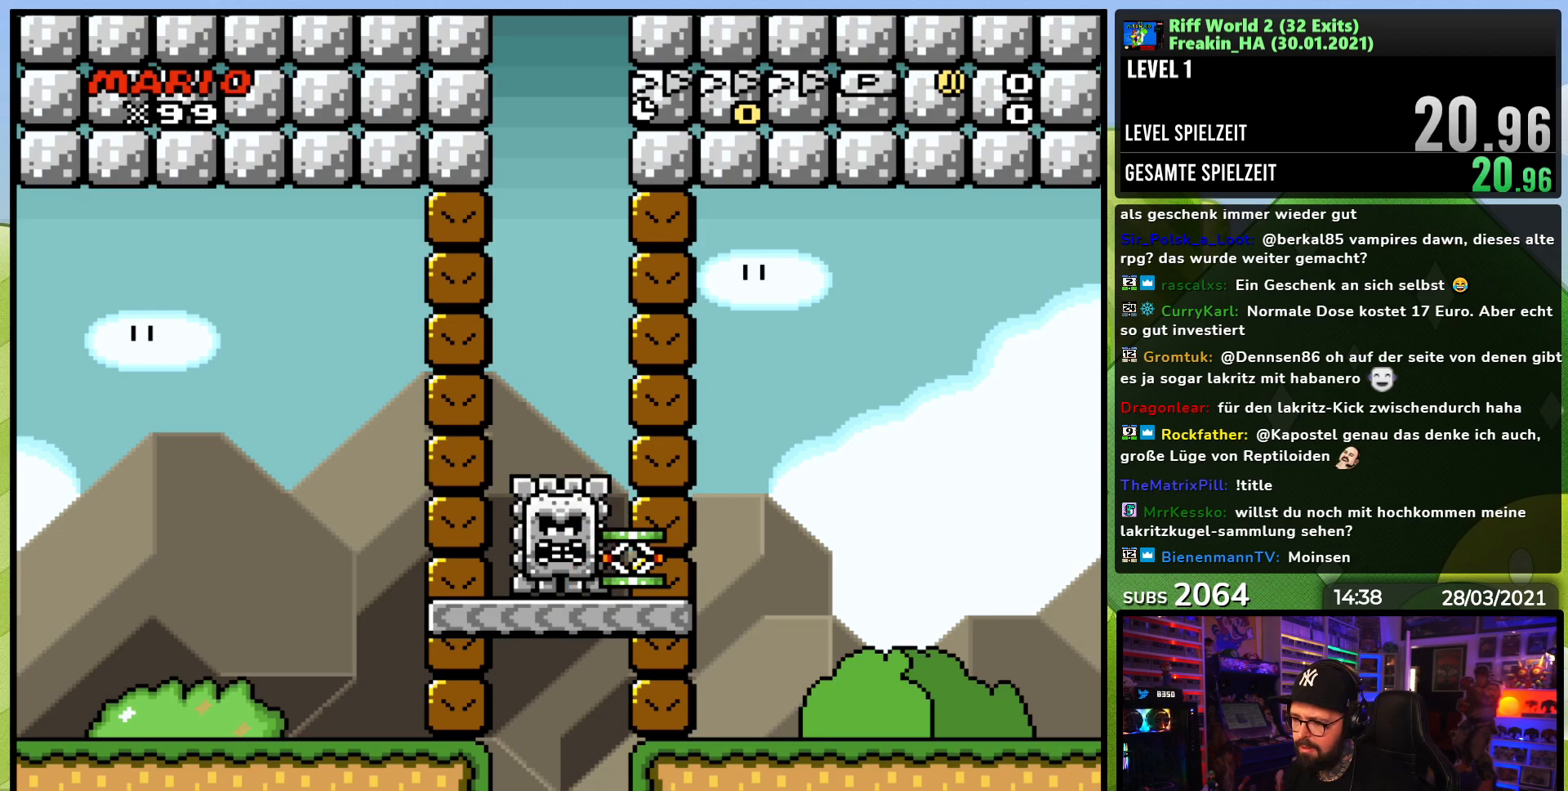
{"buttons": ["A"], "events": [[67, "A", "up"], [183, "A", "down"], [317, "A", "up"], [417, "A", "down"]]}
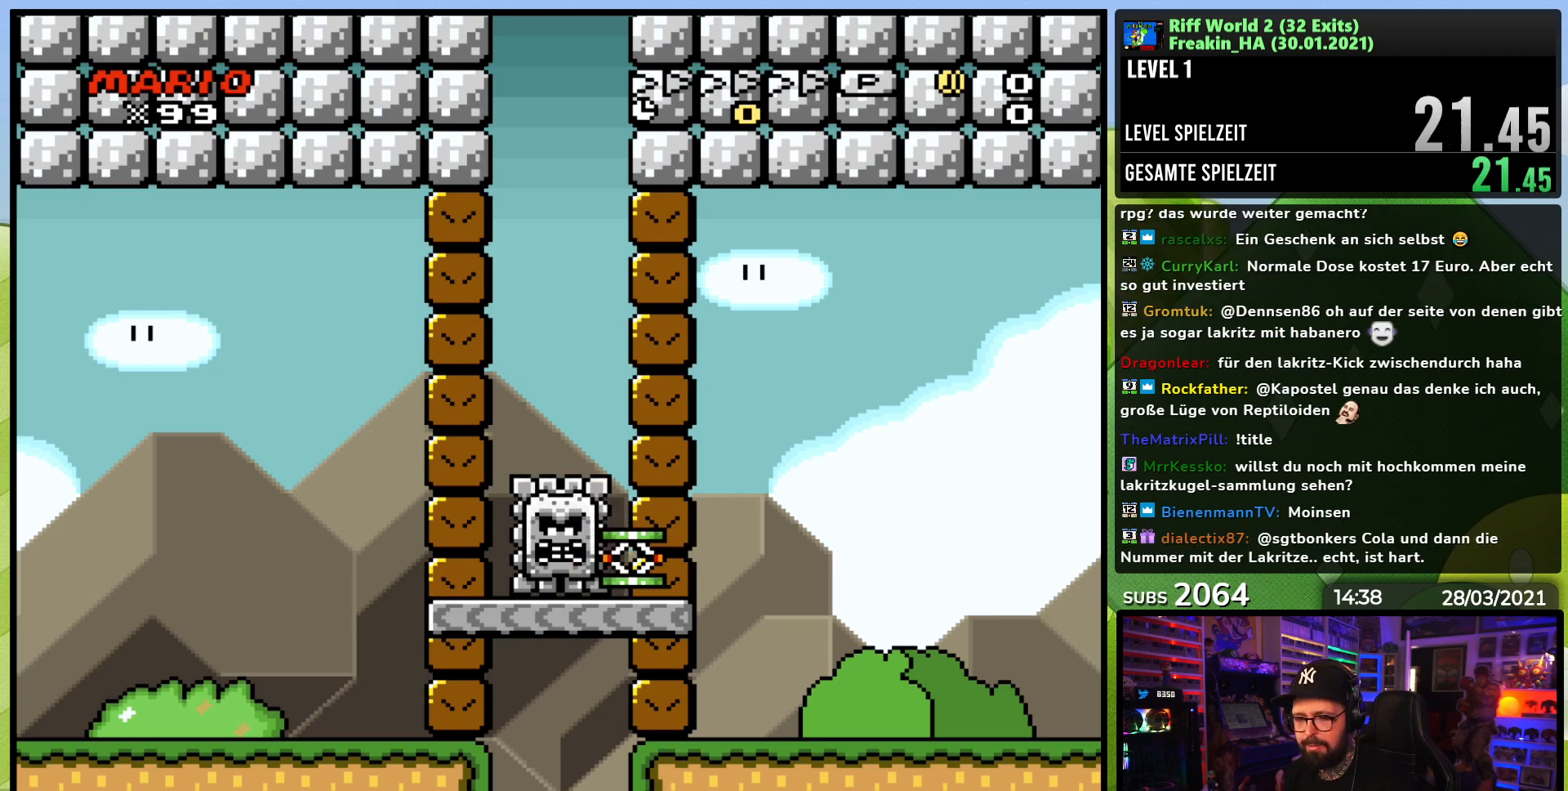
{"buttons": [], "events": [[33, "A", "up"], [117, "A", "down"], [150, "A", "up"], [167, "A", "down"], [250, "A", "up"], [333, "A", "down"], [467, "A", "up"]]}
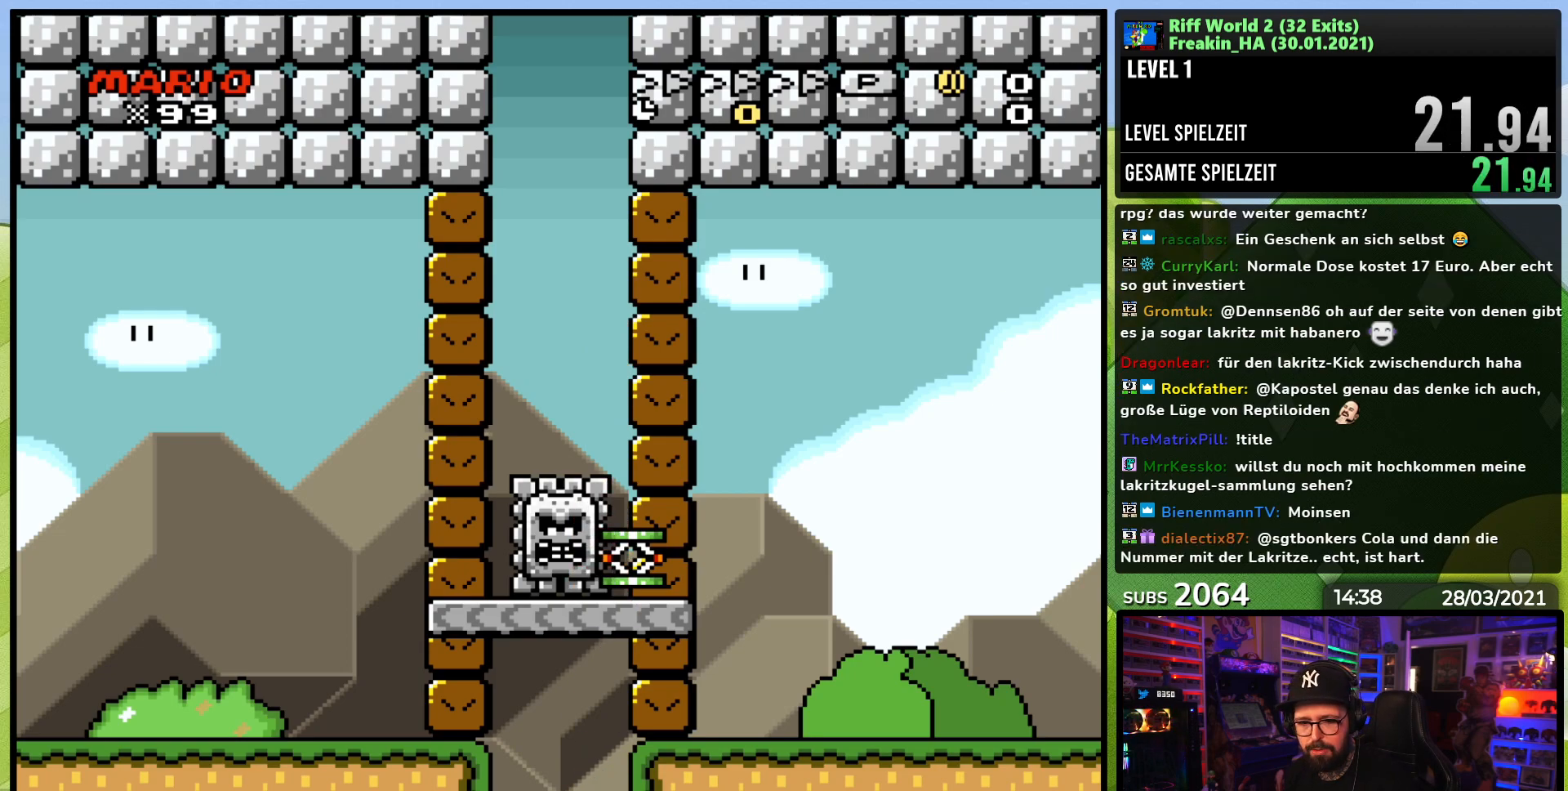
{"buttons": ["A", "DPAD_RIGHT"], "events": [[67, "A", "down"], [200, "A", "up"], [200, "DPAD_RIGHT", "down"], [283, "A", "down"], [417, "A", "up"], [500, "A", "down"]]}
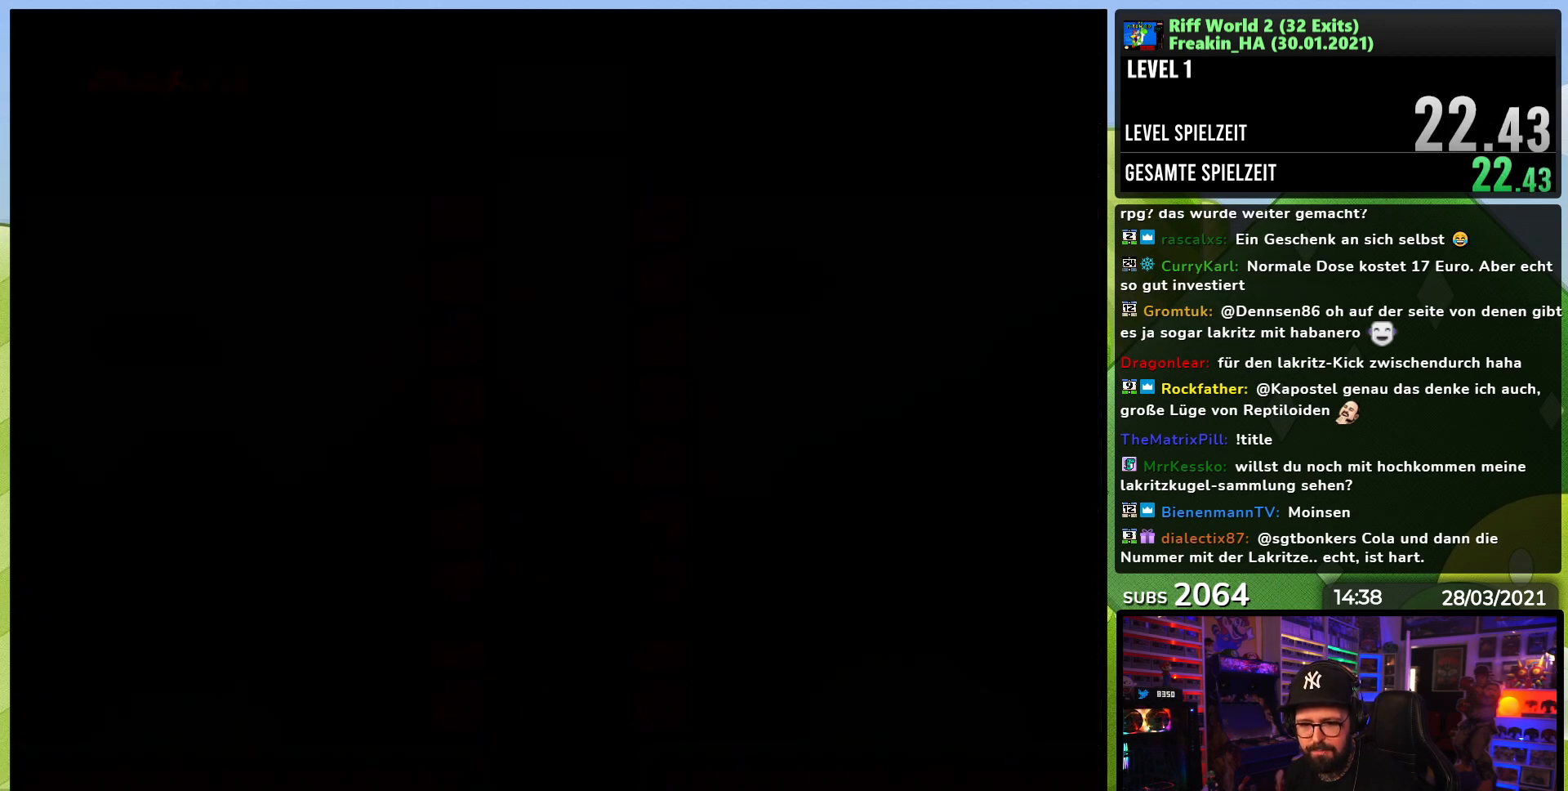
{"buttons": ["A"], "events": [[183, "A", "up"], [233, "A", "down"], [300, "A", "up"], [383, "DPAD_LEFT", "down"], [400, "DPAD_LEFT", "up"], [467, "DPAD_RIGHT", "up"], [483, "A", "down"]]}
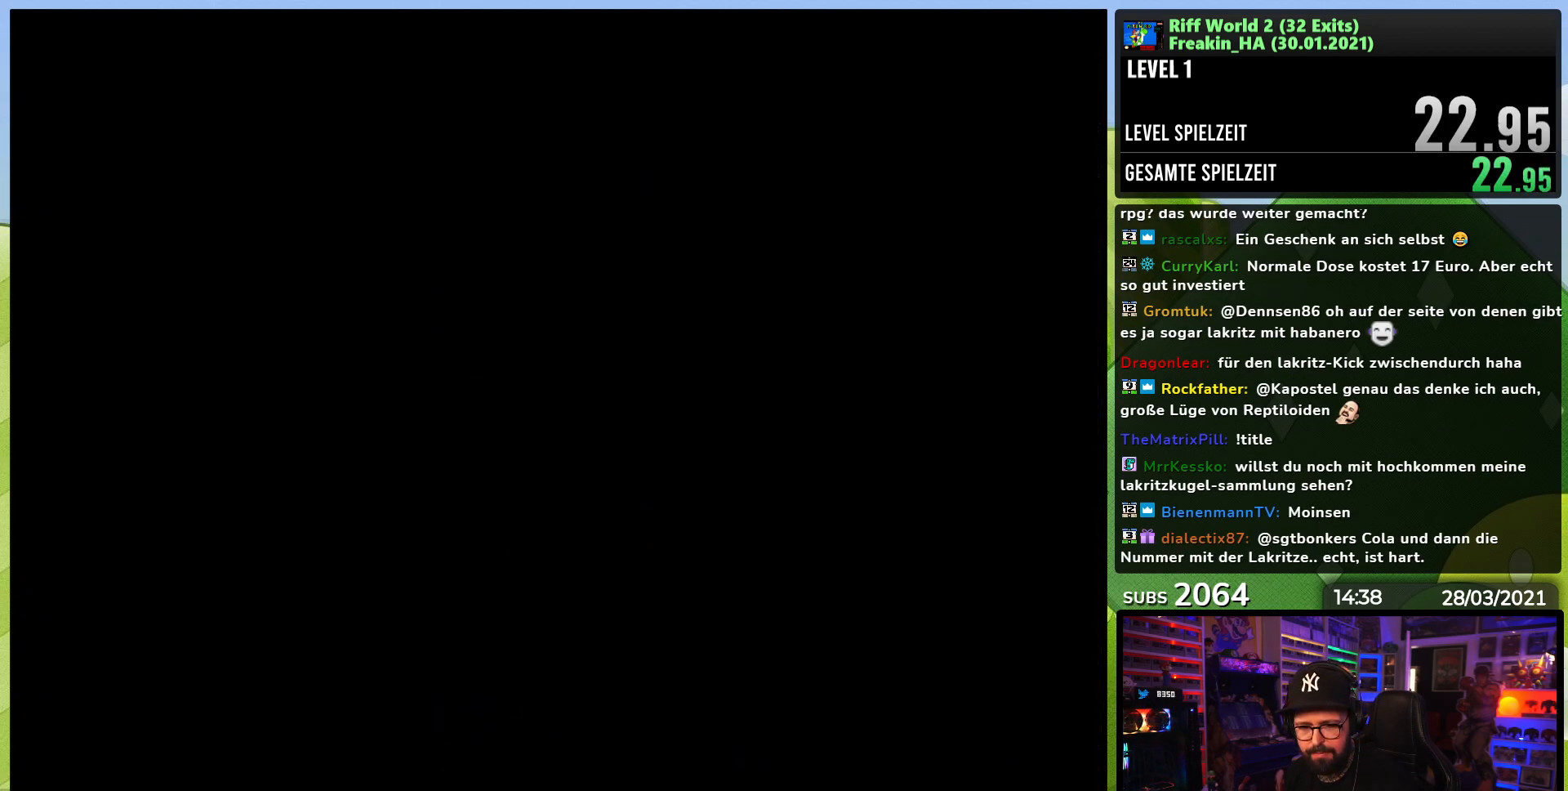
{"buttons": ["DPAD_RIGHT"], "events": [[117, "A", "up"], [217, "DPAD_RIGHT", "down"], [317, "DPAD_LEFT", "down"], [333, "DPAD_LEFT", "up"]]}
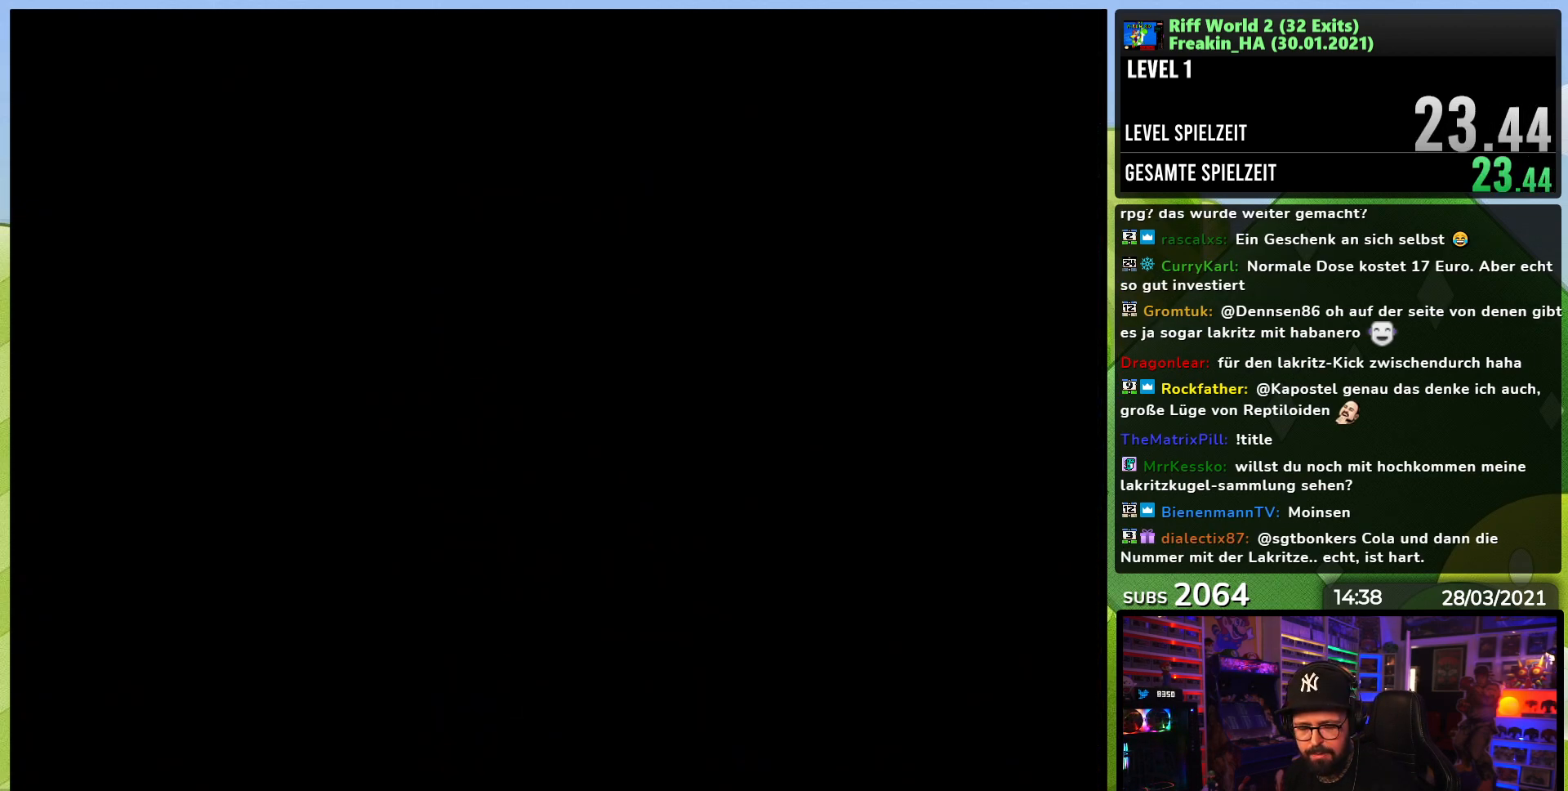
{"buttons": ["DPAD_RIGHT"], "events": [[417, "DPAD_LEFT", "down"], [433, "DPAD_LEFT", "up"]]}
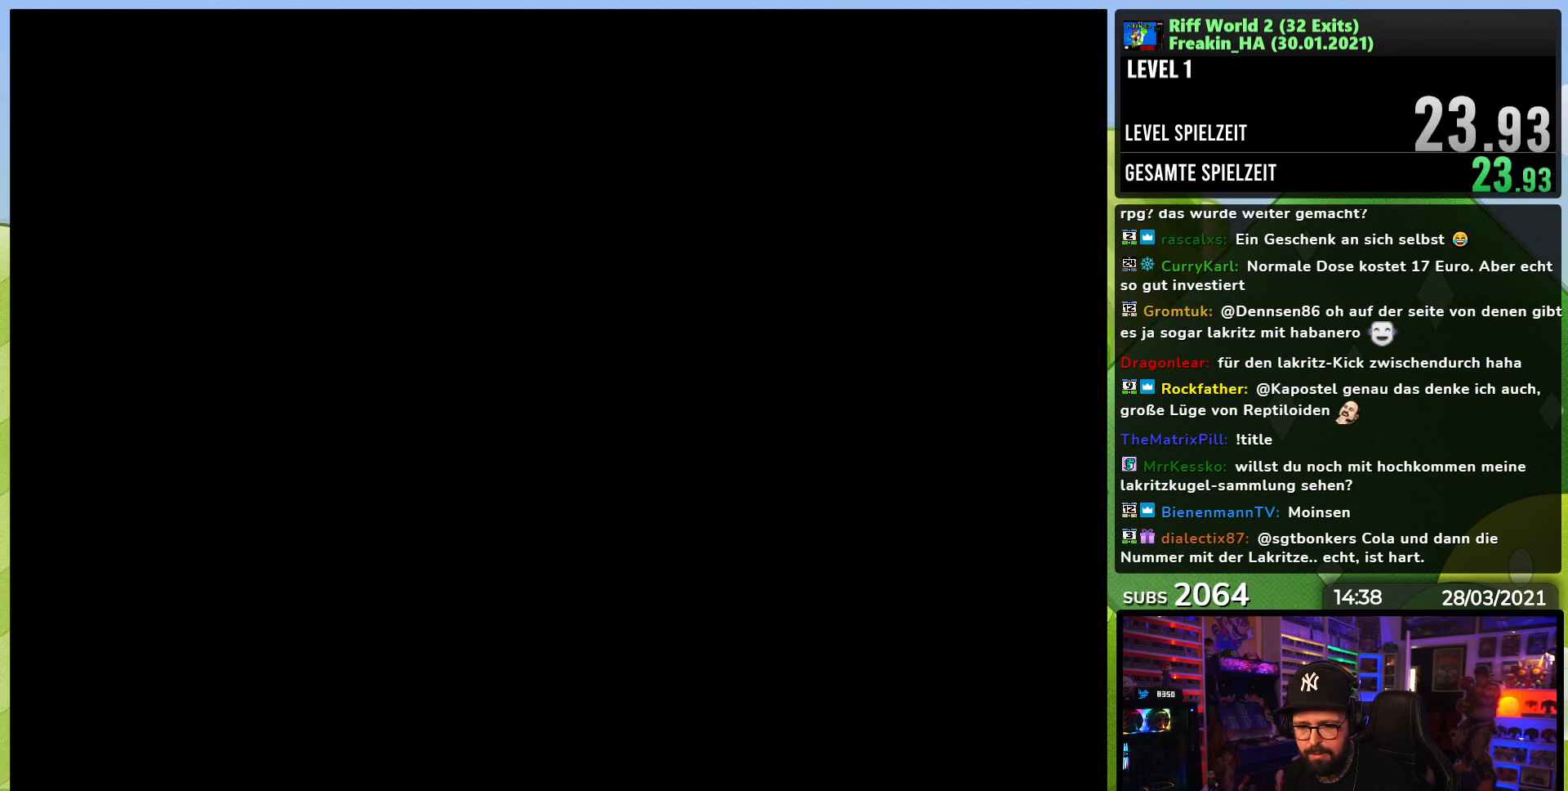
{"buttons": ["DPAD_RIGHT"], "events": [[300, "DPAD_LEFT", "down"], [317, "DPAD_LEFT", "up"]]}
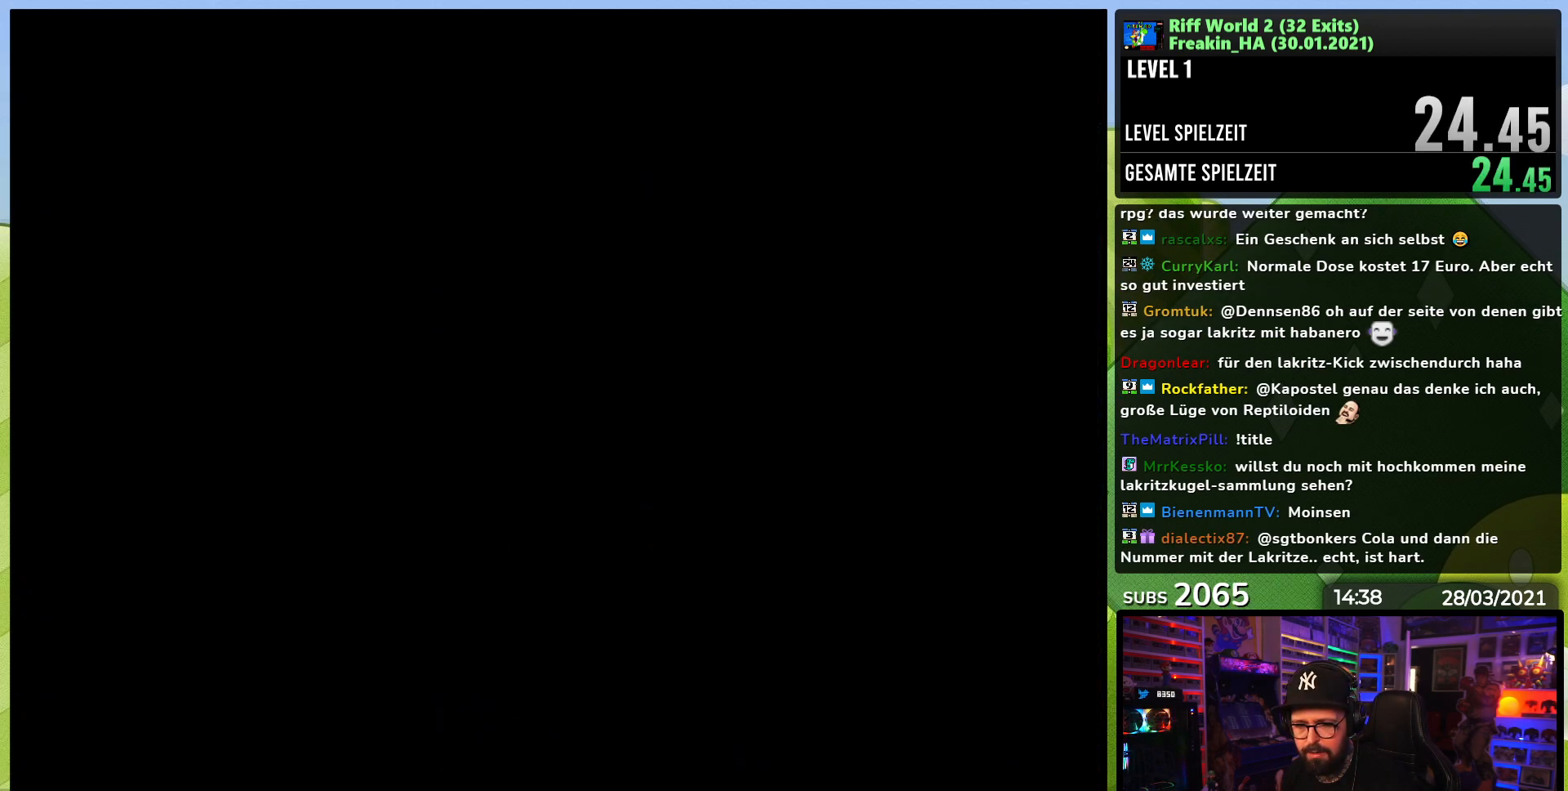
{"buttons": ["DPAD_RIGHT"], "events": [[317, "DPAD_LEFT", "down"], [333, "DPAD_LEFT", "up"], [483, "DPAD_LEFT", "down"], [500, "DPAD_LEFT", "up"]]}
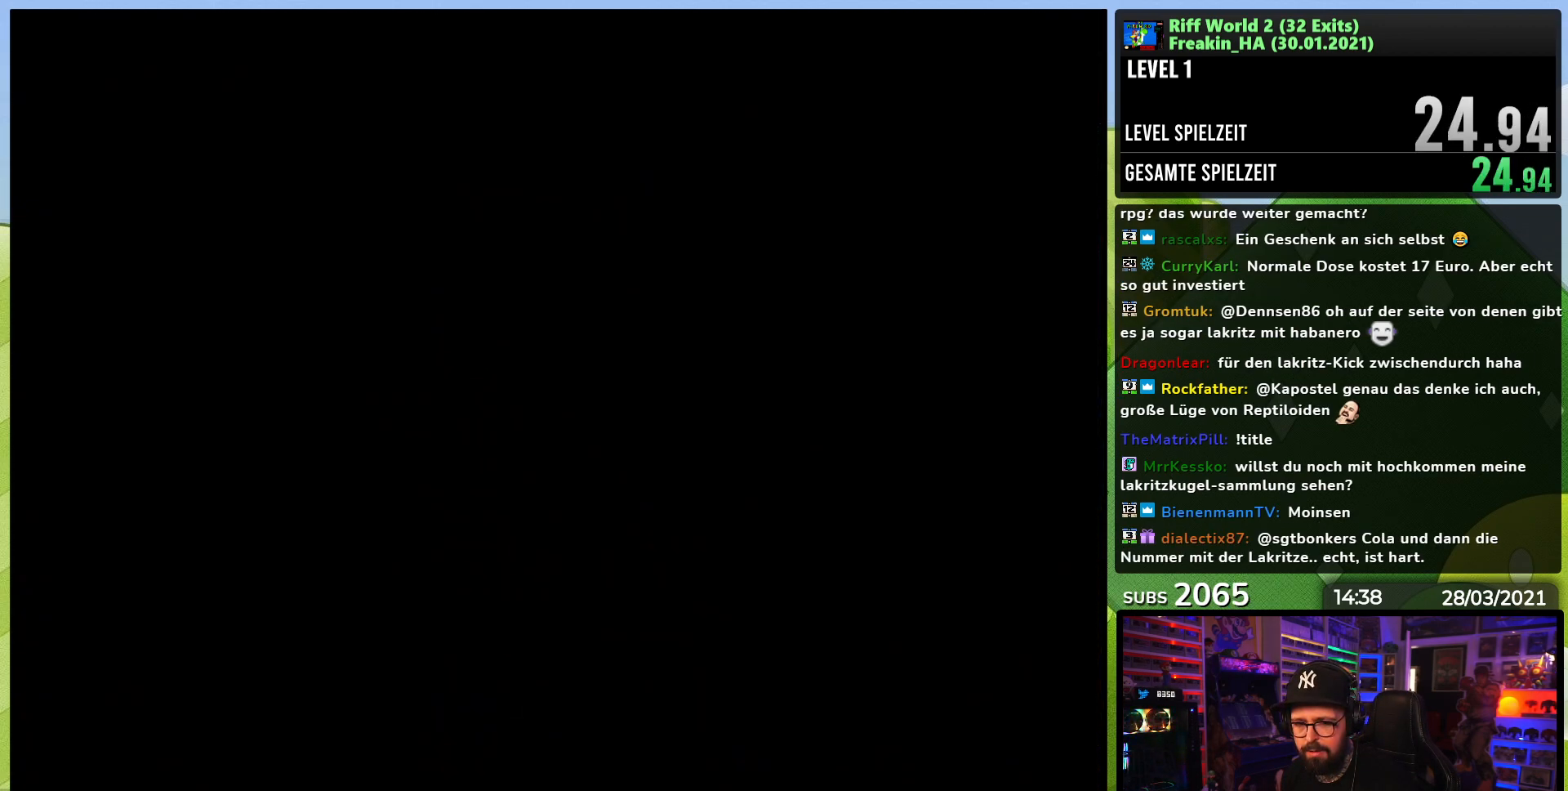
{"buttons": ["DPAD_RIGHT"], "events": []}
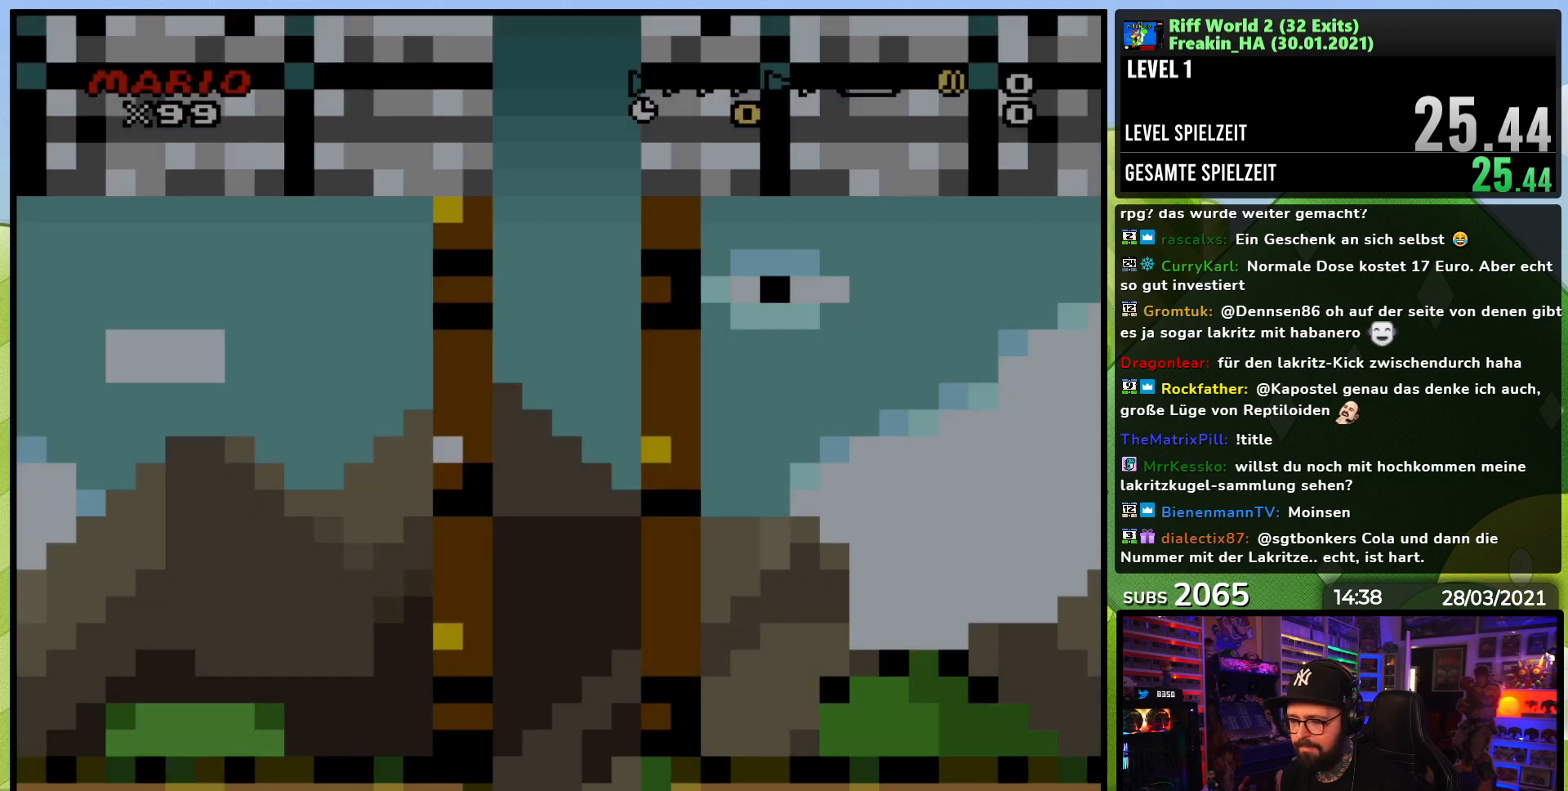
{"buttons": ["DPAD_RIGHT"], "events": []}
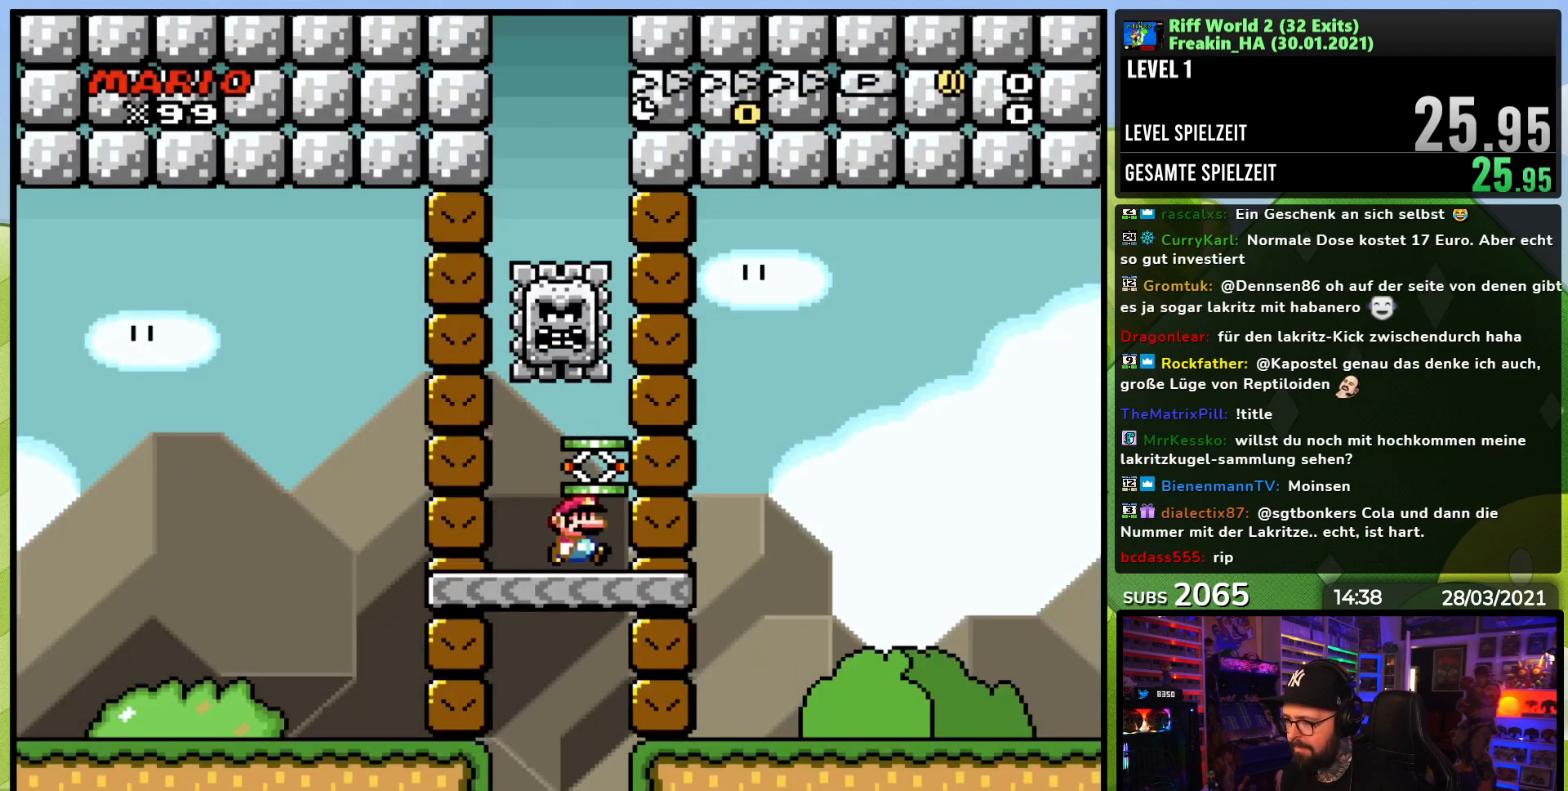
{"buttons": ["DPAD_RIGHT"], "events": []}
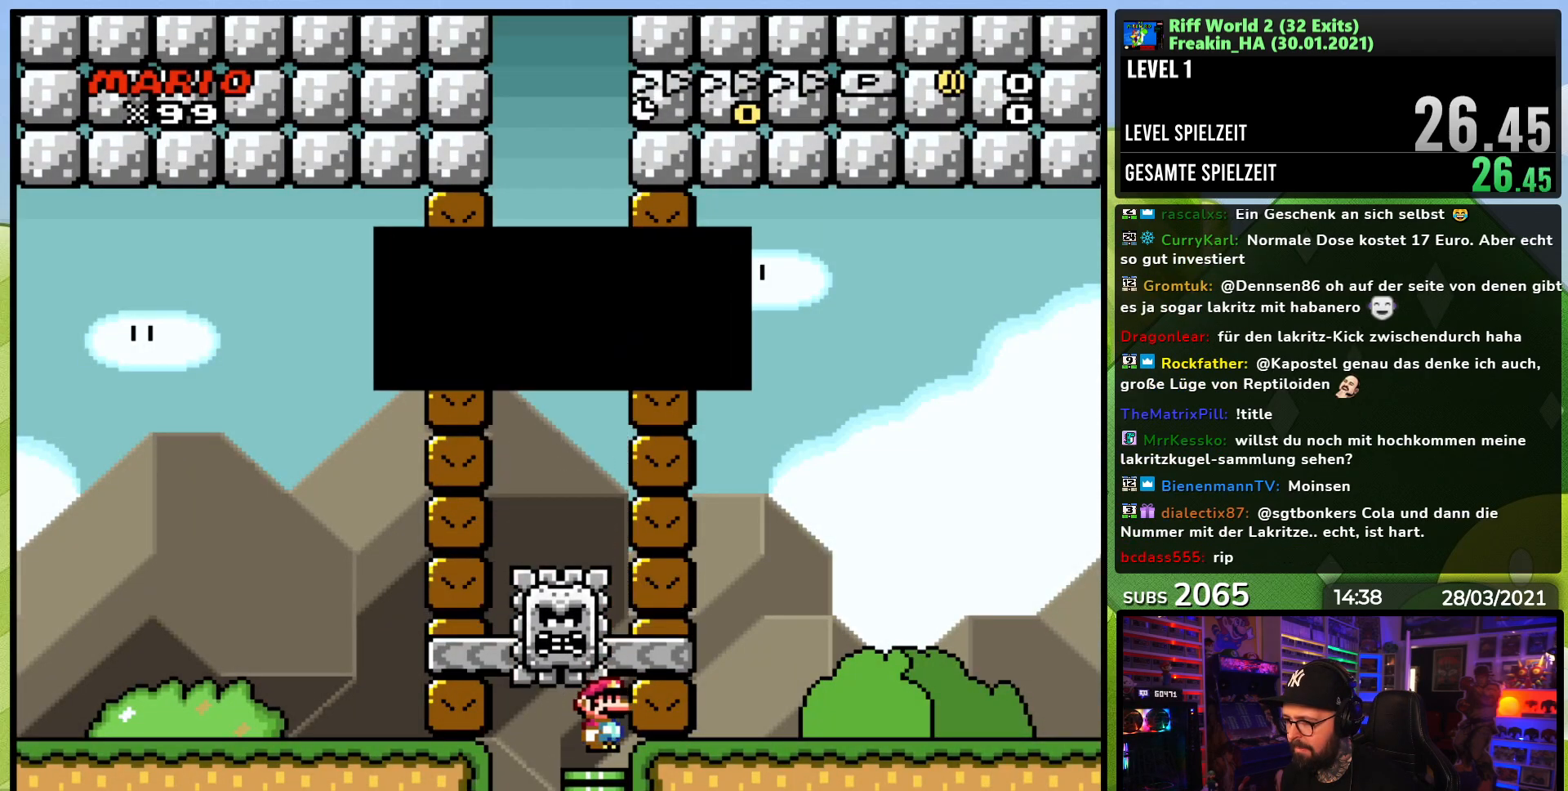
{"buttons": [], "events": [[100, "DPAD_RIGHT", "up"]]}
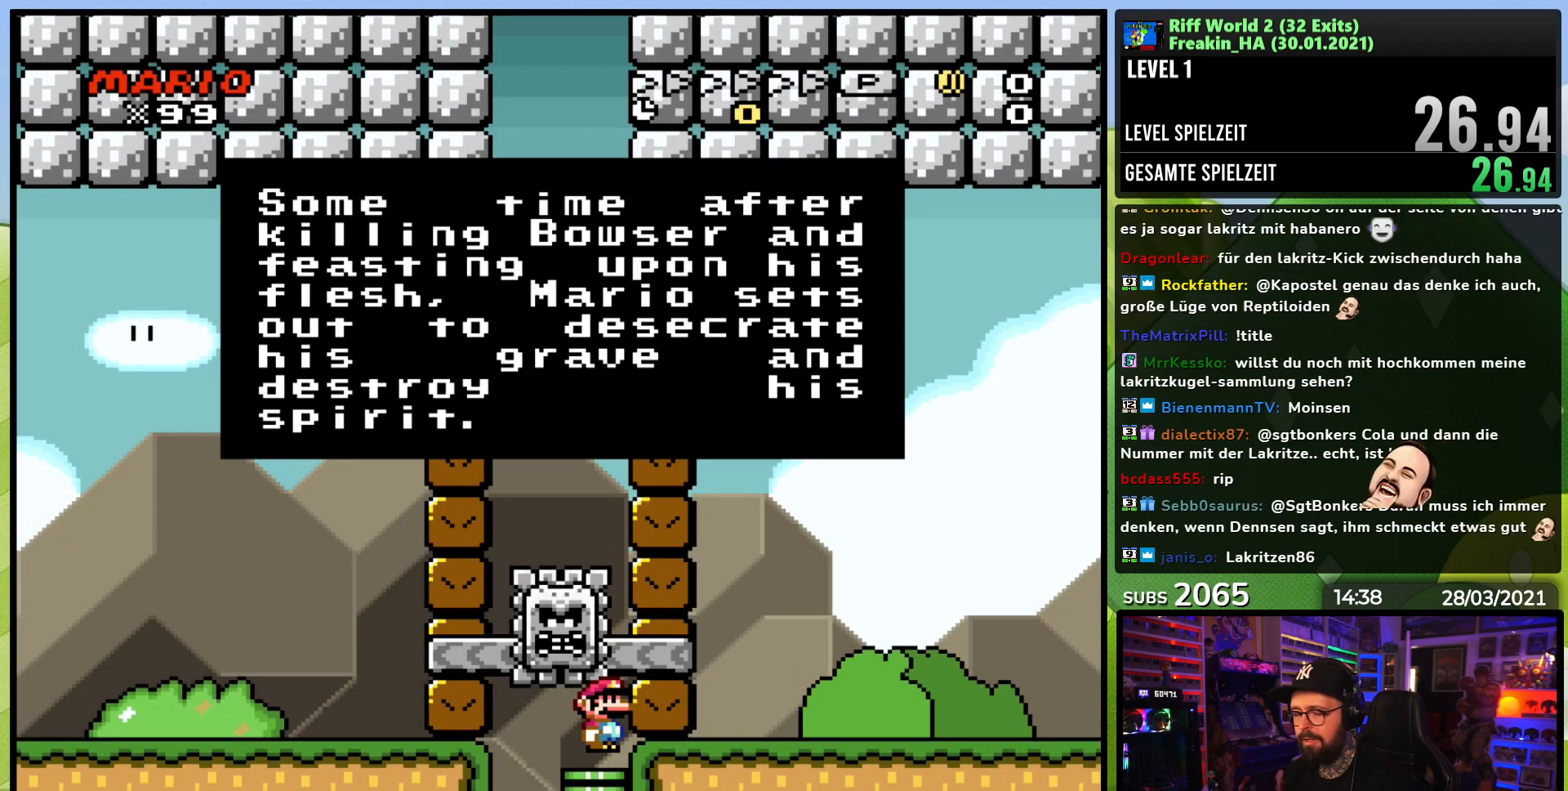
{"buttons": ["A", "B"], "events": [[200, "A", "down"], [233, "B", "down"], [350, "A", "up"], [367, "B", "up"], [450, "A", "down"], [467, "B", "down"]]}
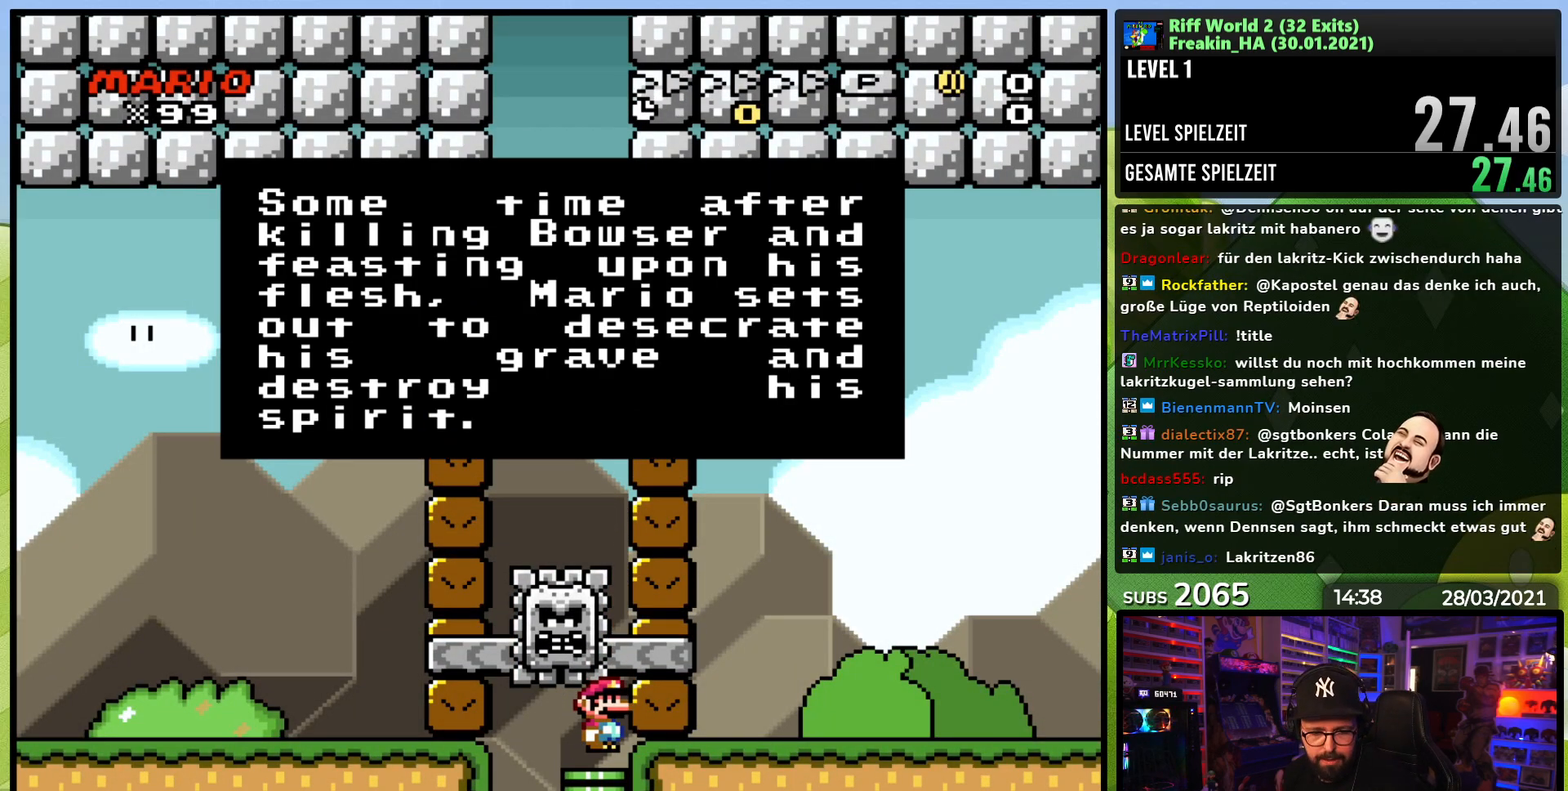
{"buttons": [], "events": [[50, "A", "up"], [67, "B", "up"], [167, "B", "down"], [200, "A", "down"], [250, "B", "up"], [283, "A", "up"], [367, "B", "down"], [383, "A", "down"], [467, "A", "up"], [467, "B", "up"]]}
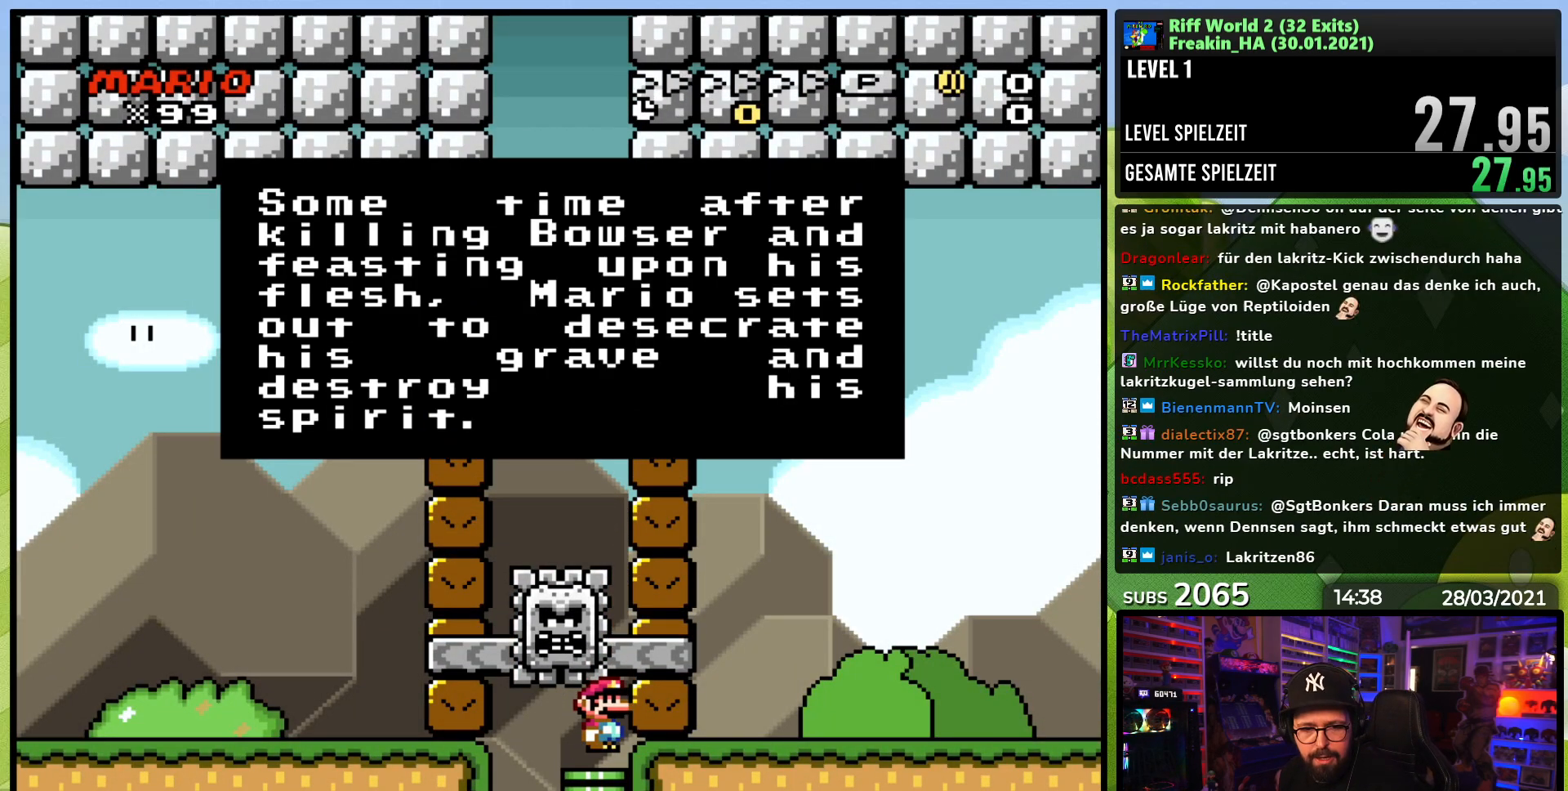
{"buttons": [], "events": []}
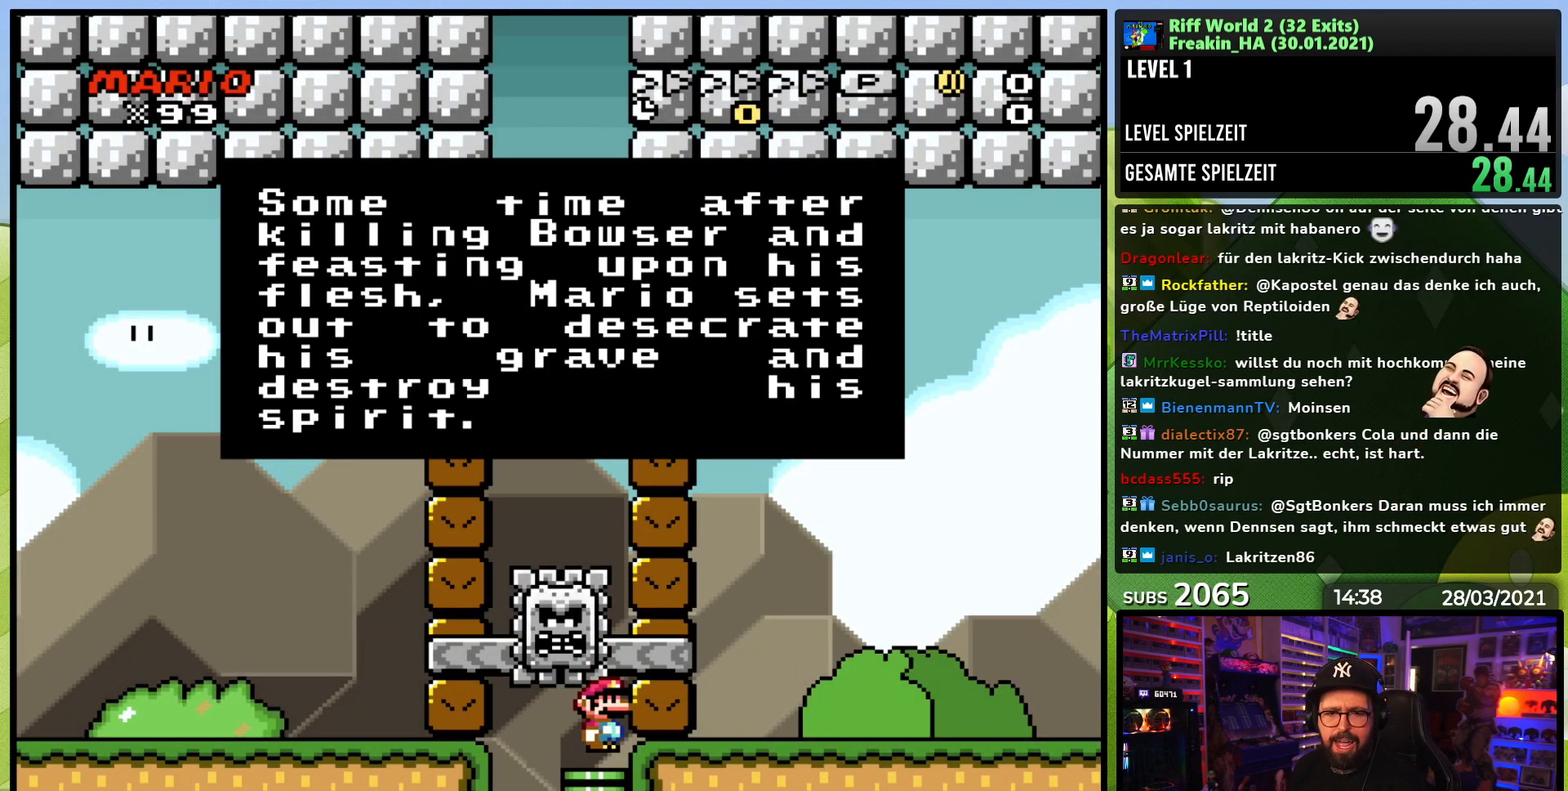
{"buttons": [], "events": []}
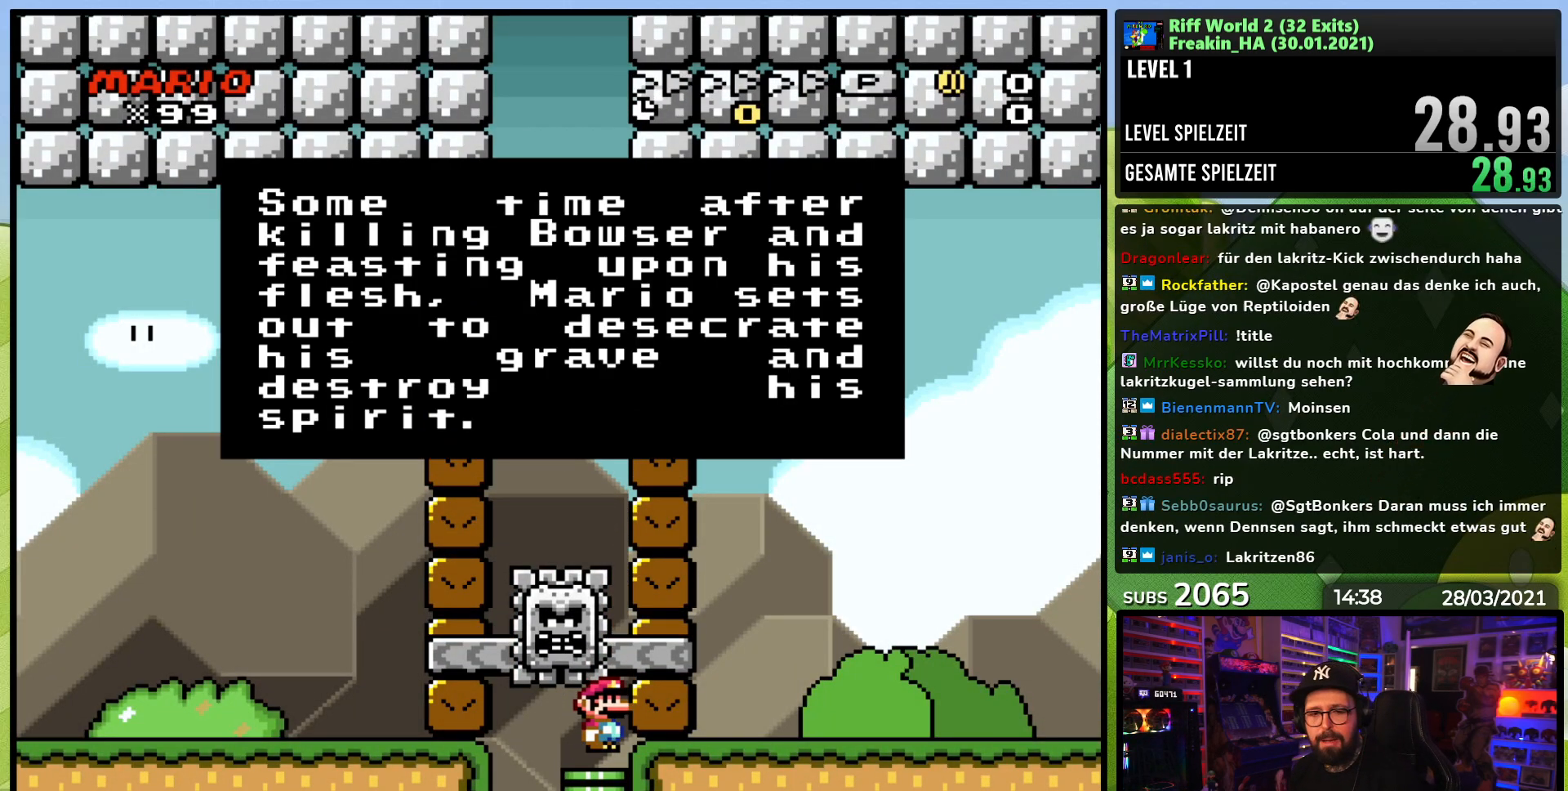
{"buttons": ["B"], "events": [[500, "B", "down"]]}
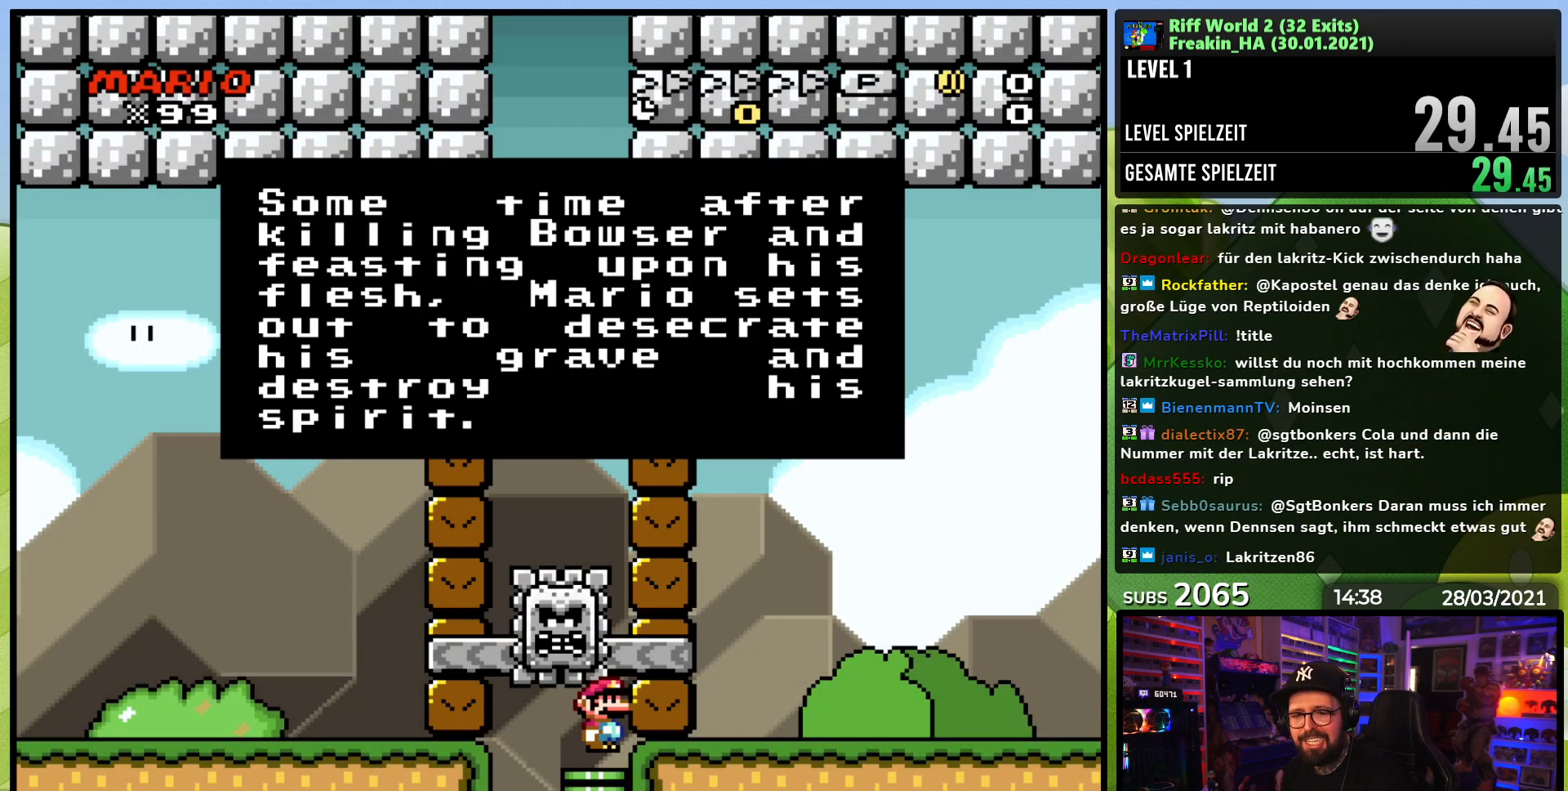
{"buttons": [], "events": [[17, "B", "up"], [33, "A", "down"], [117, "A", "up"], [117, "B", "down"], [200, "A", "down"], [233, "B", "up"], [283, "A", "up"], [300, "B", "down"], [350, "B", "up"]]}